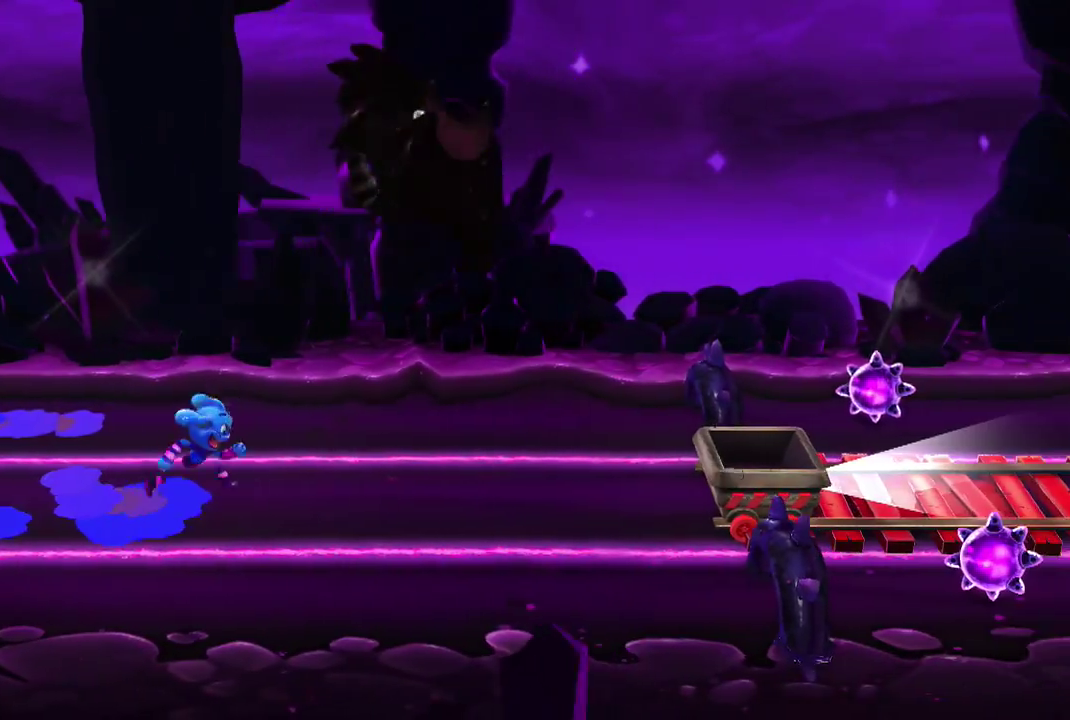
Gameplay with a controller (PlayStation layout); each line is a JSON object with the inputs held at the frame after it (dt_ms = milliseconds from this image to that frame). "events" lists button and stick changes between this image and that frame as [ms after this image, input, new state], when the widget could be followed in between. Not read: L1 L2 L3 R1 R2 R3 SQUARE.
{"dt_ms": 301, "buttons": ["CROSS"], "events": []}
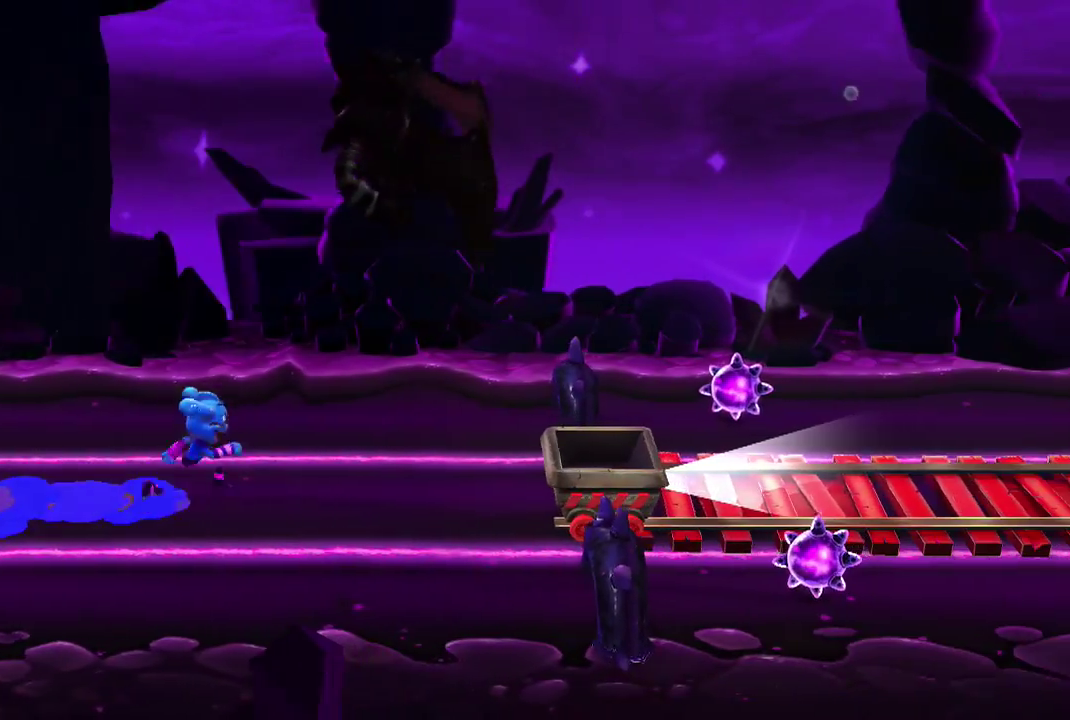
{"dt_ms": 600, "buttons": [], "events": [[66, "CROSS", "up"]]}
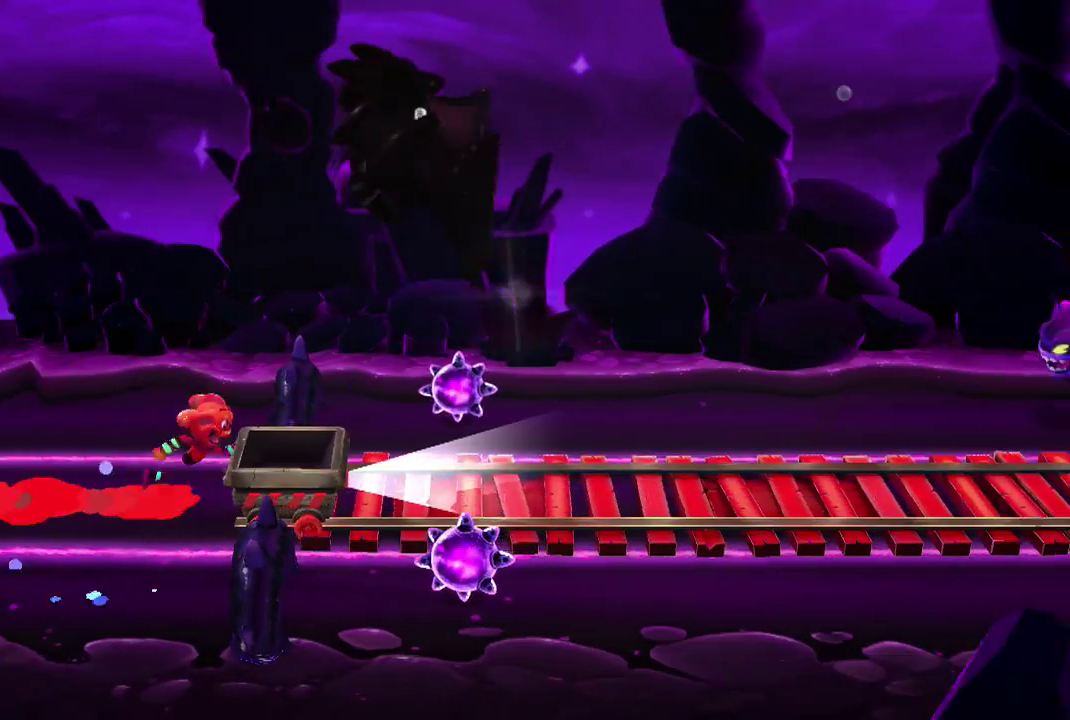
{"dt_ms": 400, "buttons": [], "events": []}
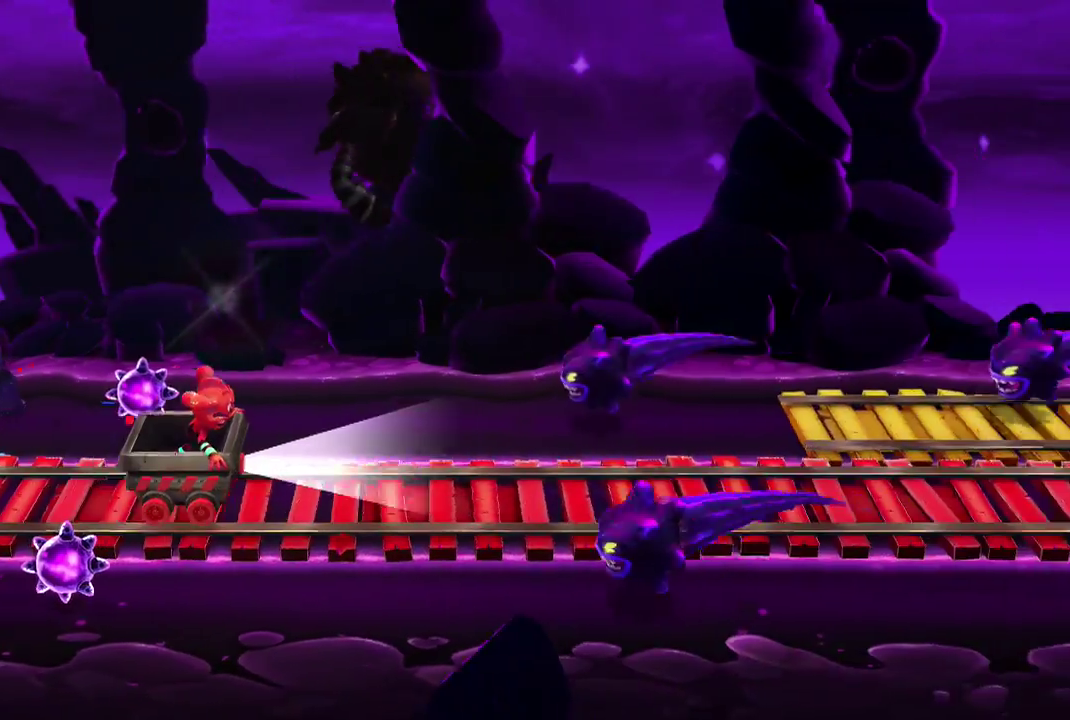
{"dt_ms": 601, "buttons": [], "events": []}
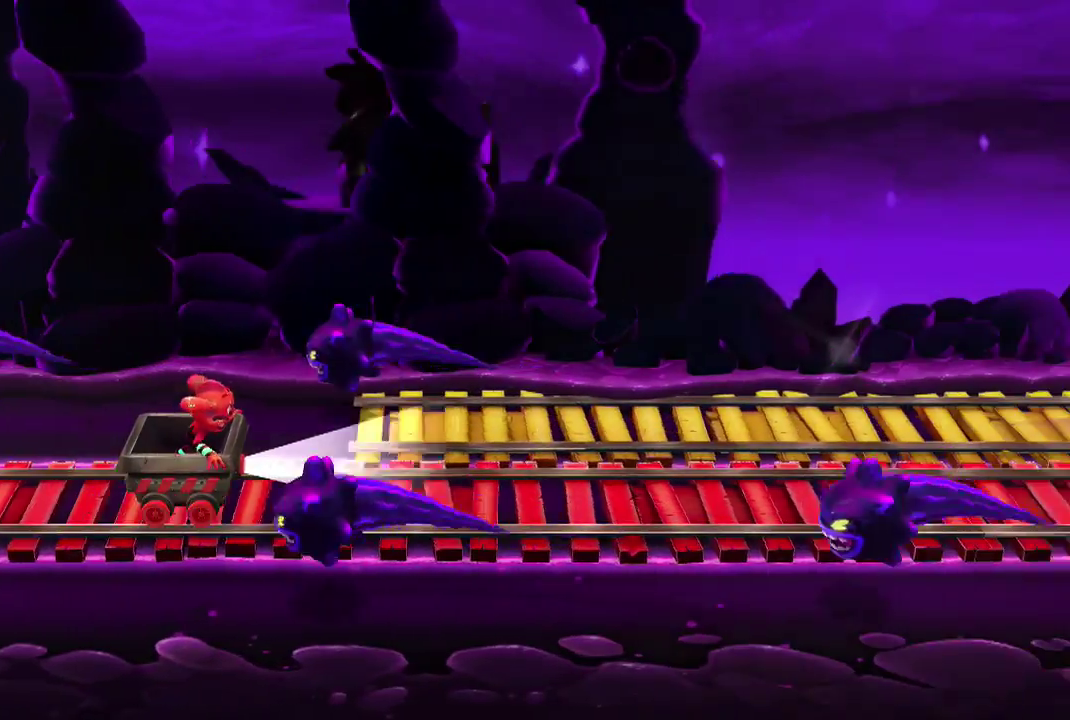
{"dt_ms": 401, "buttons": [], "events": []}
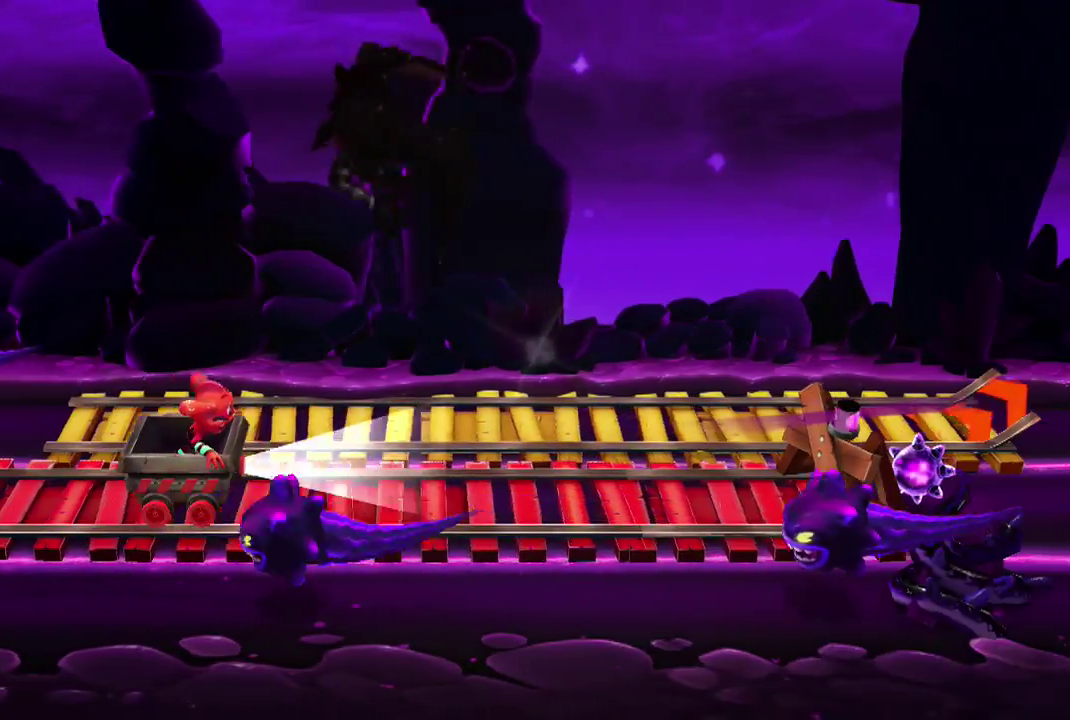
{"dt_ms": 500, "buttons": ["TRIANGLE"], "events": [[200, "TRIANGLE", "down"]]}
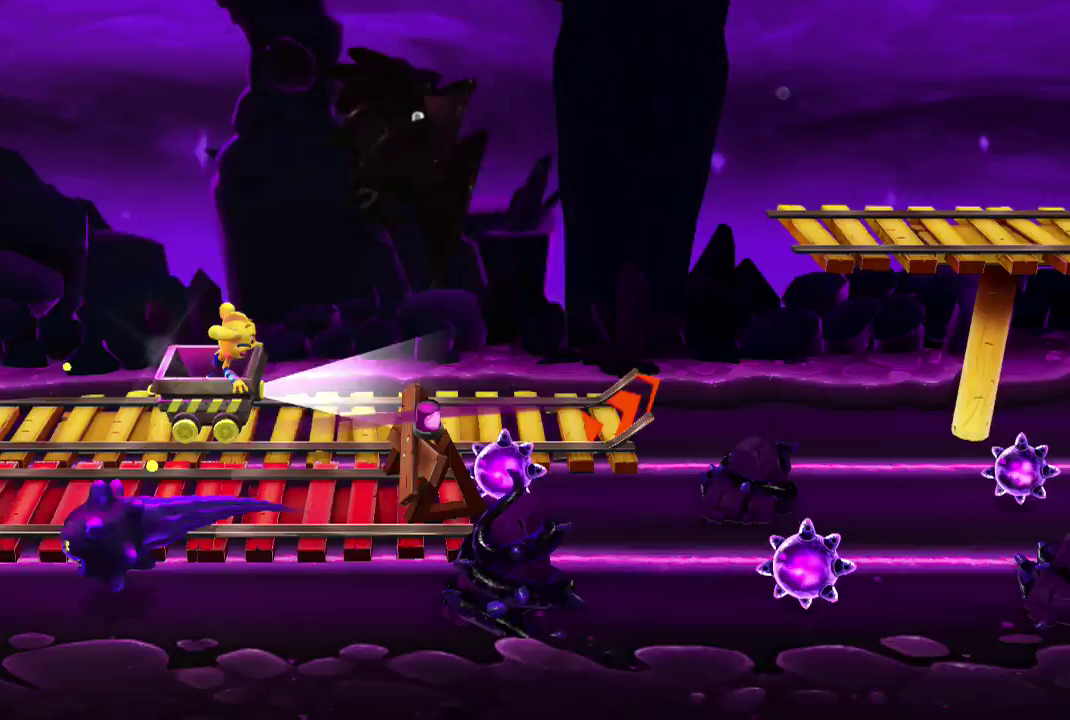
{"dt_ms": 500, "buttons": ["TRIANGLE"], "events": []}
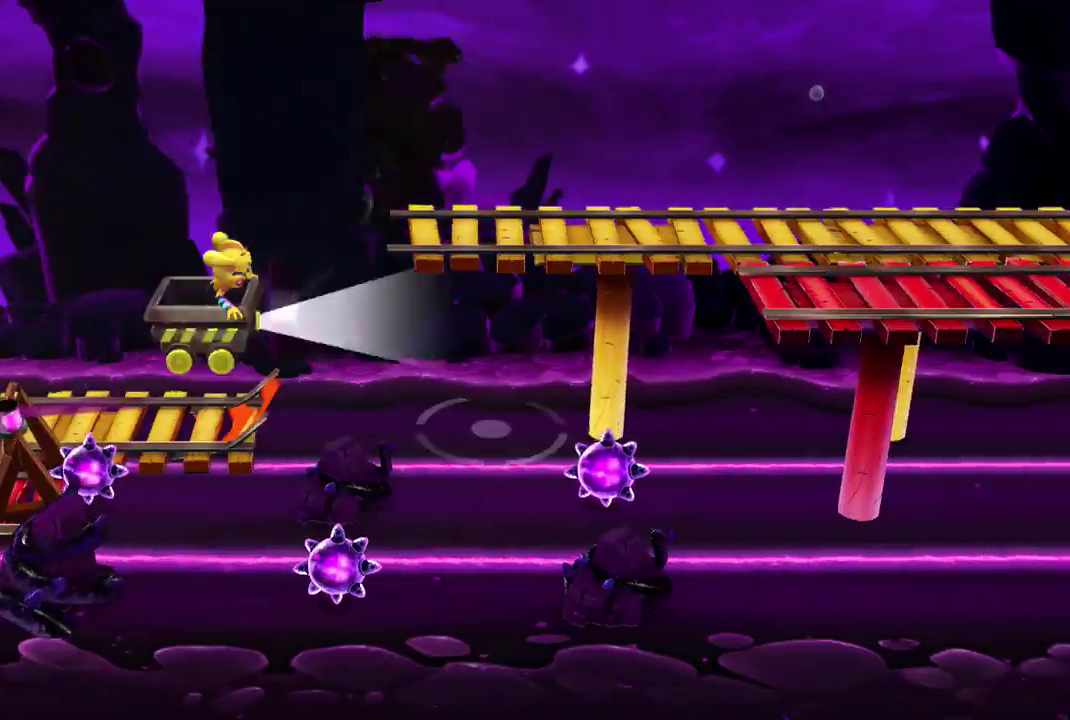
{"dt_ms": 501, "buttons": ["TRIANGLE"], "events": []}
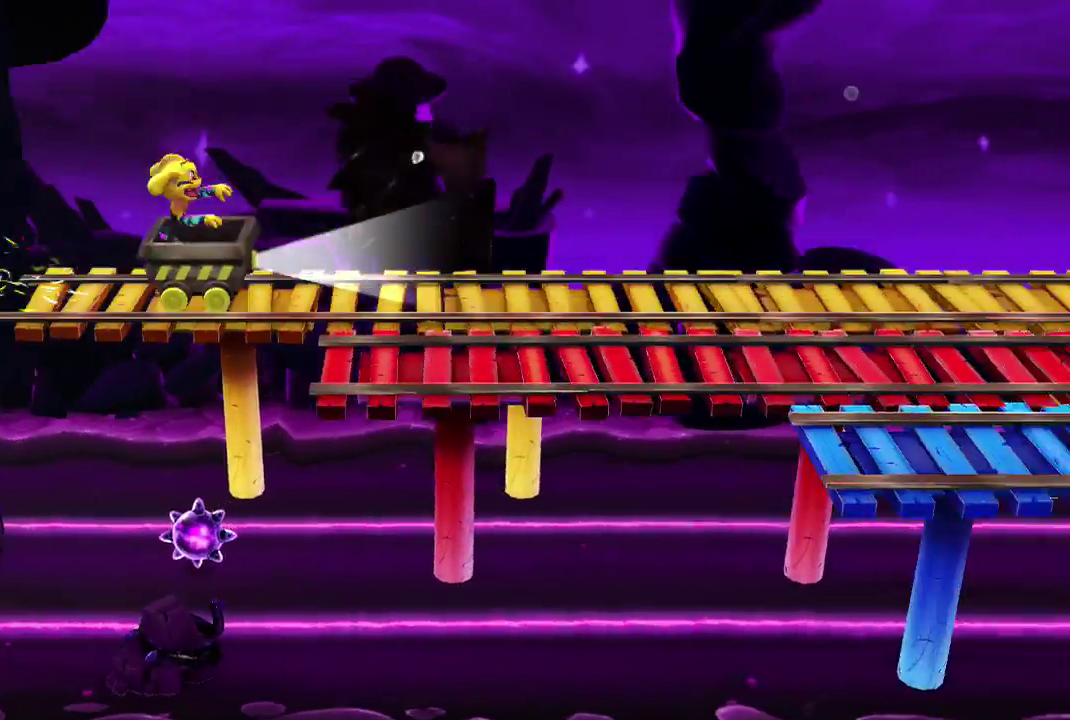
{"dt_ms": 467, "buttons": [], "events": [[334, "TRIANGLE", "up"]]}
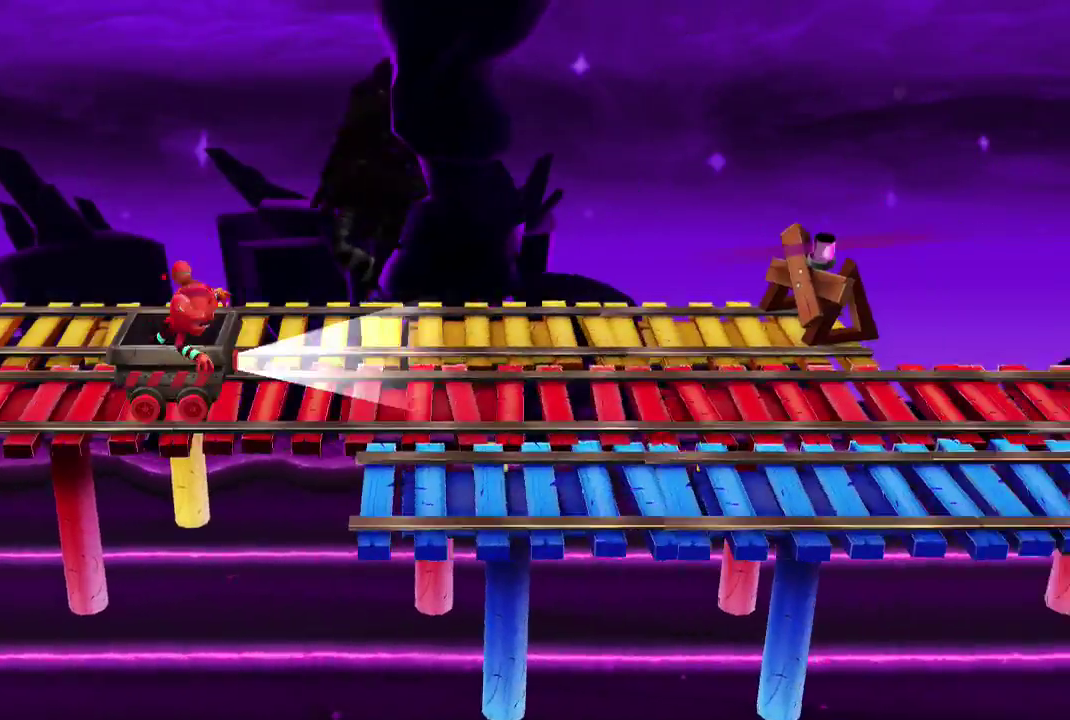
{"dt_ms": 501, "buttons": [], "events": []}
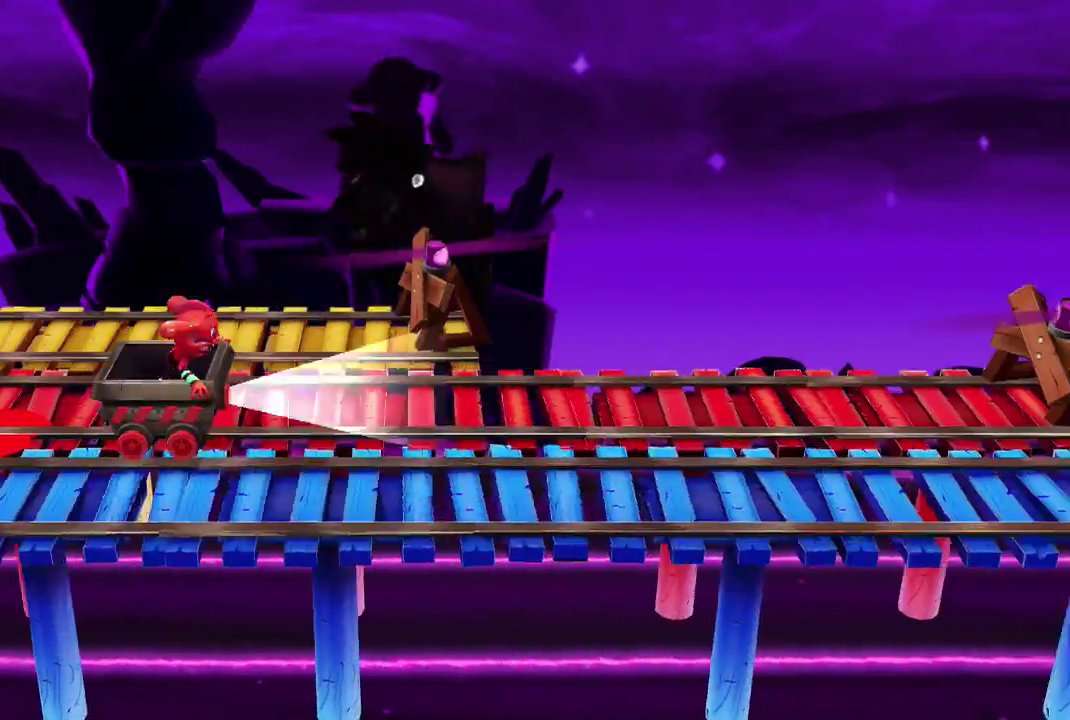
{"dt_ms": 901, "buttons": ["CROSS"], "events": [[66, "CROSS", "down"]]}
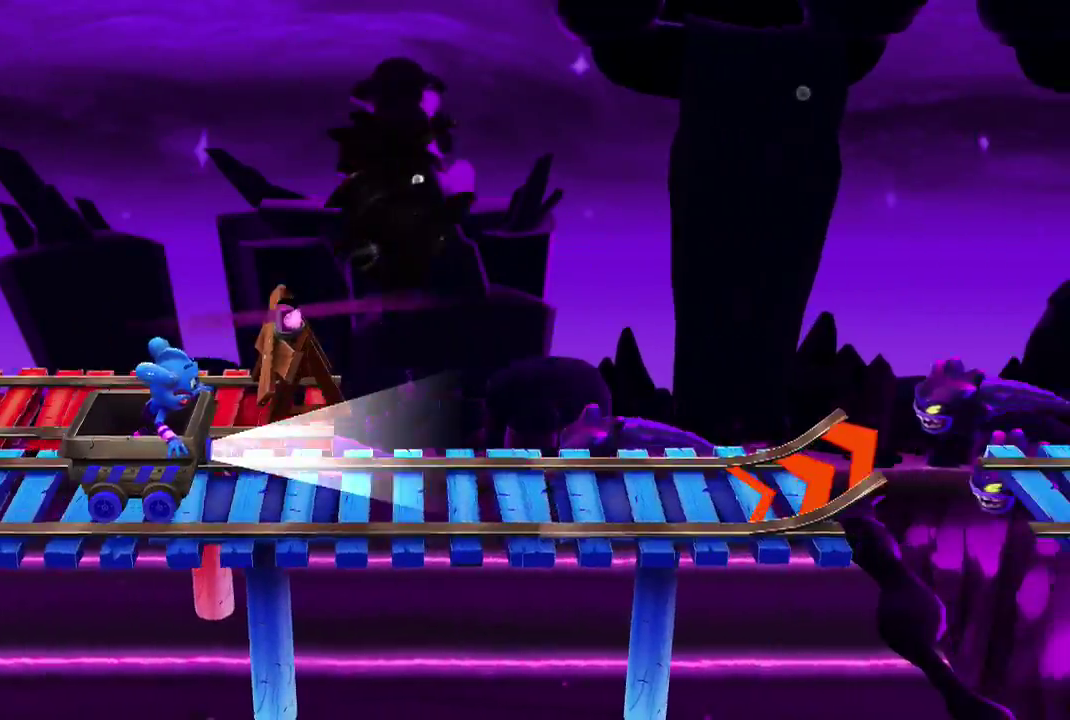
{"dt_ms": 600, "buttons": ["CROSS"], "events": []}
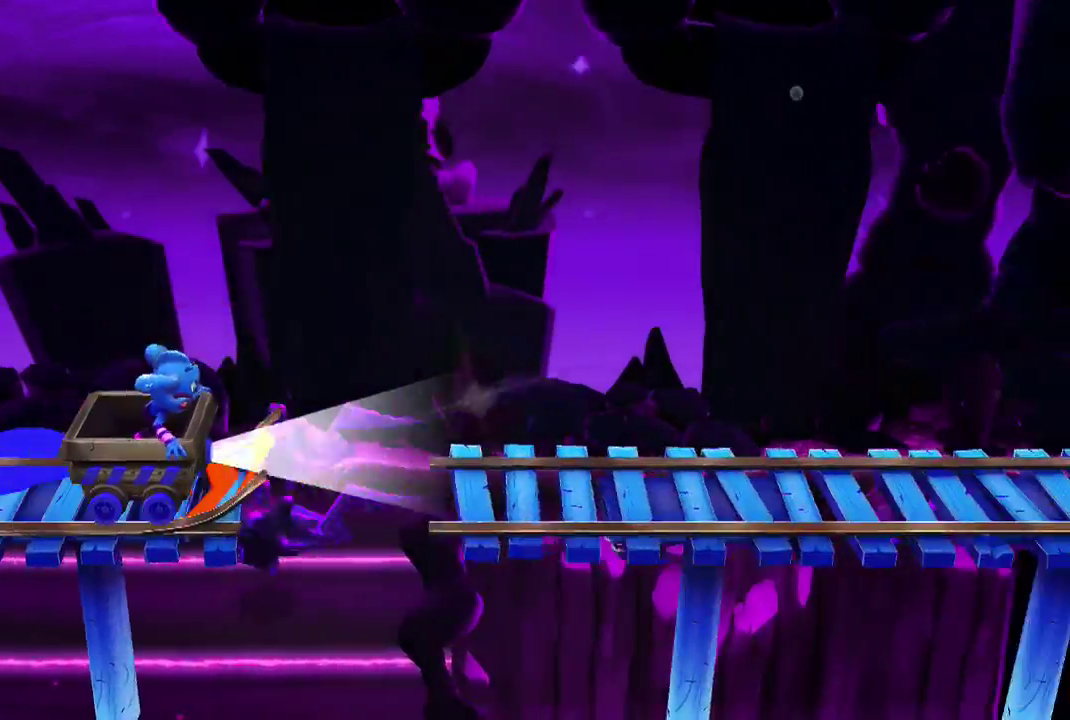
{"dt_ms": 401, "buttons": ["CROSS"], "events": []}
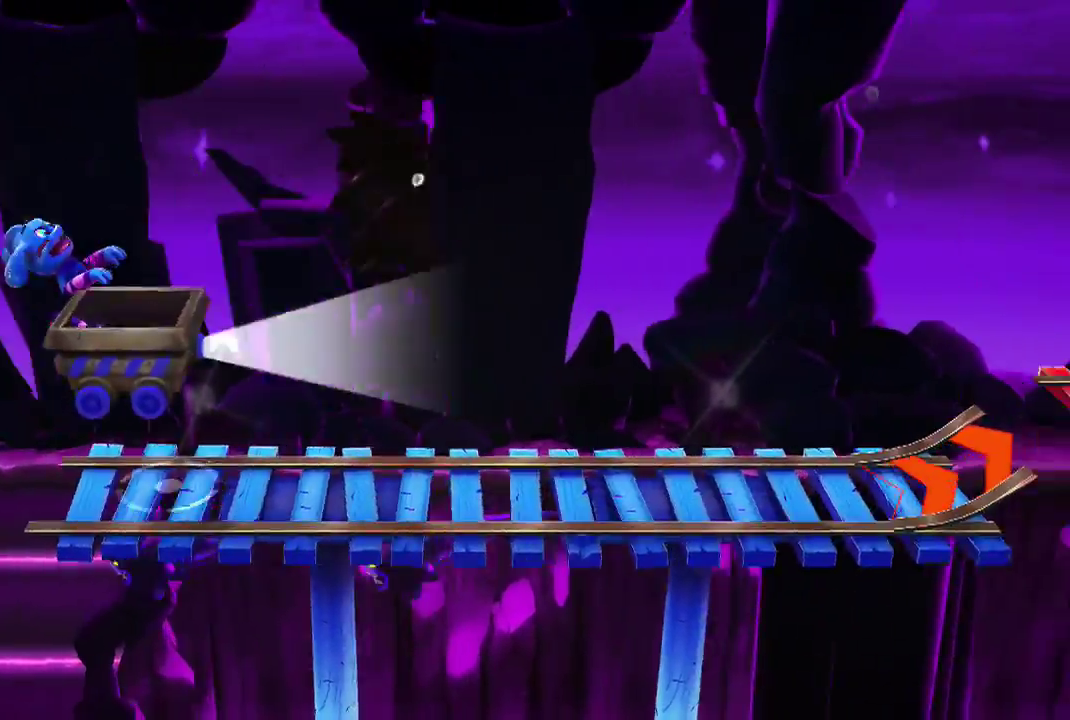
{"dt_ms": 600, "buttons": ["CROSS"], "events": []}
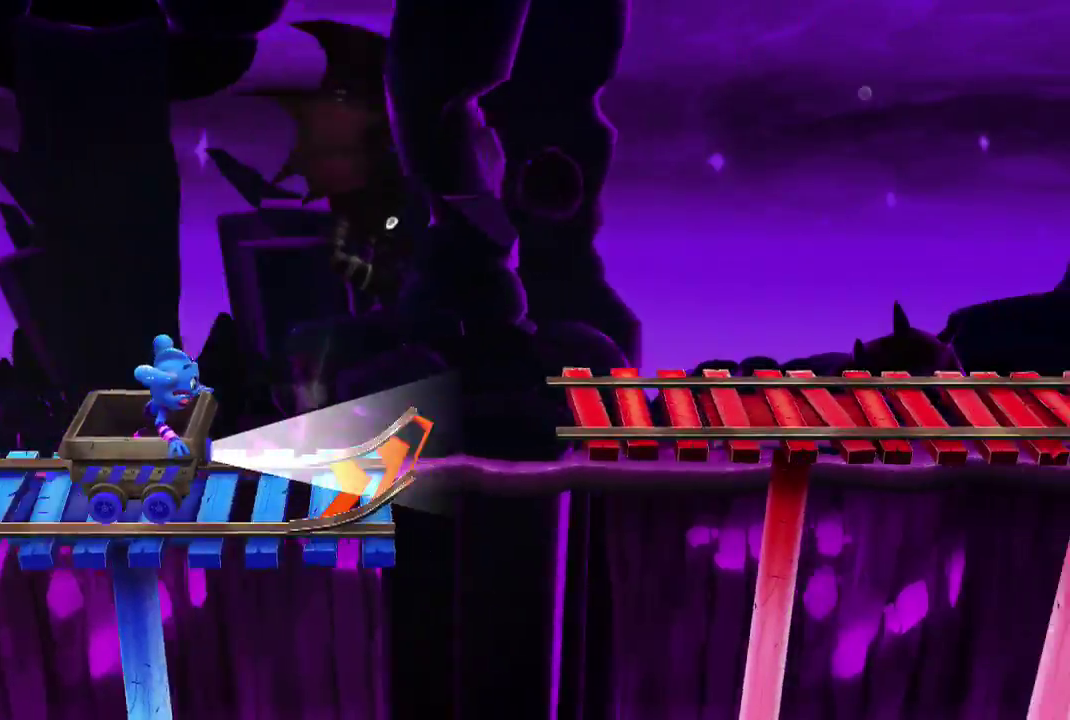
{"dt_ms": 300, "buttons": ["CROSS"], "events": []}
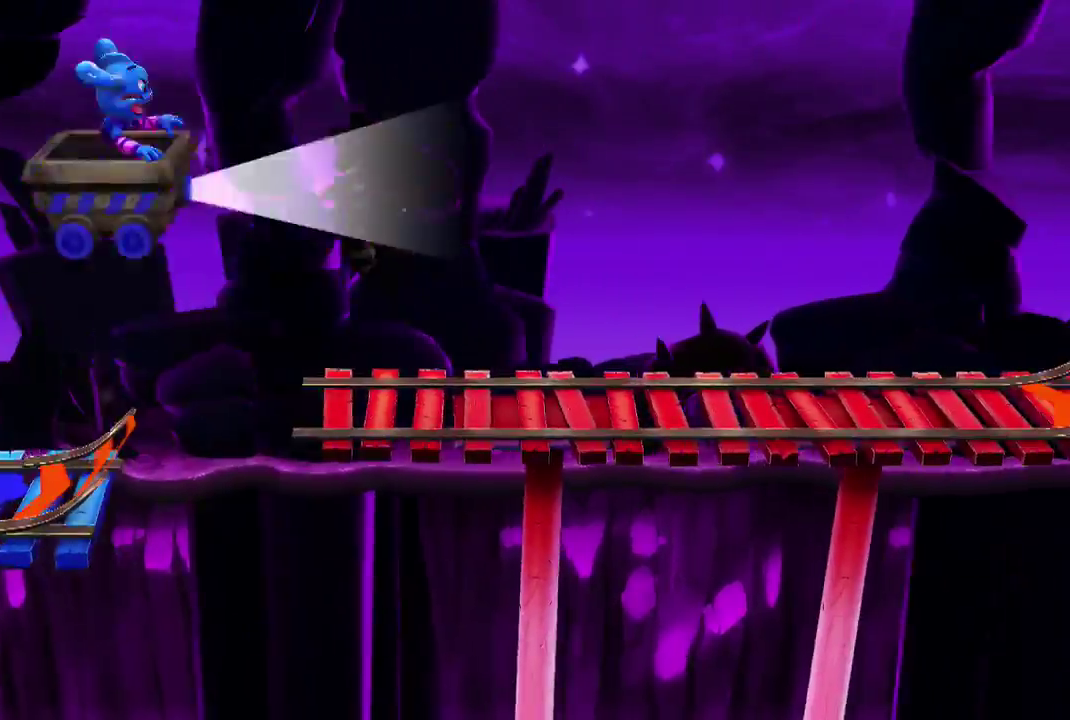
{"dt_ms": 701, "buttons": [], "events": [[34, "CROSS", "up"], [101, "CROSS", "down"], [267, "CROSS", "up"]]}
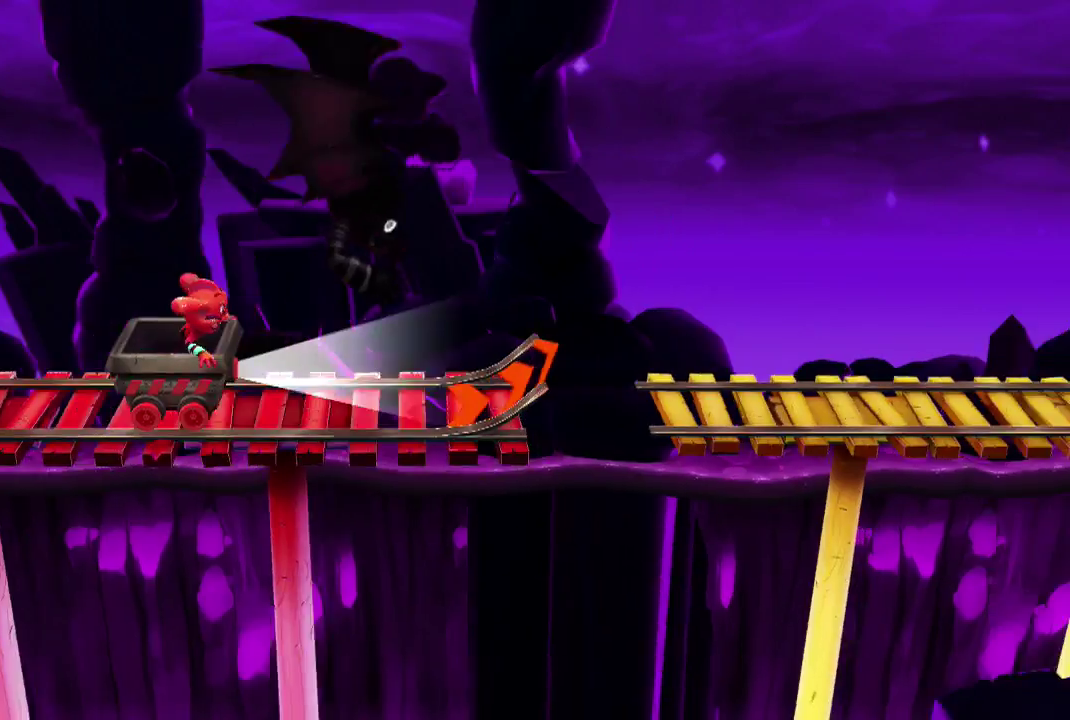
{"dt_ms": 300, "buttons": [], "events": []}
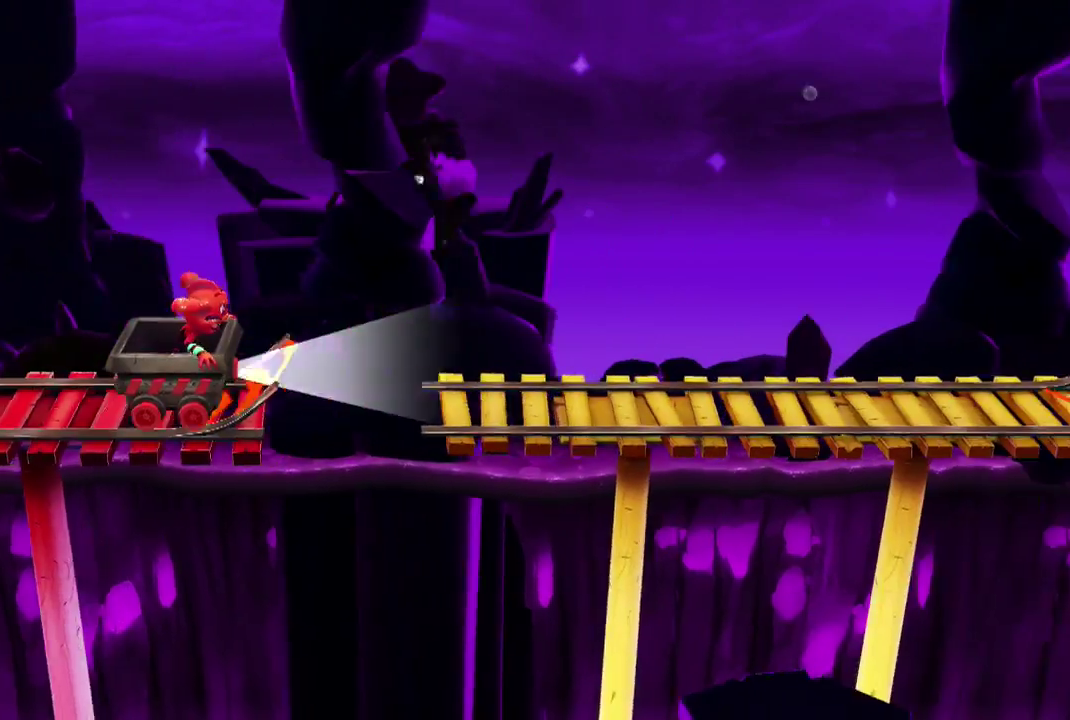
{"dt_ms": 901, "buttons": ["TRIANGLE"], "events": [[468, "TRIANGLE", "down"]]}